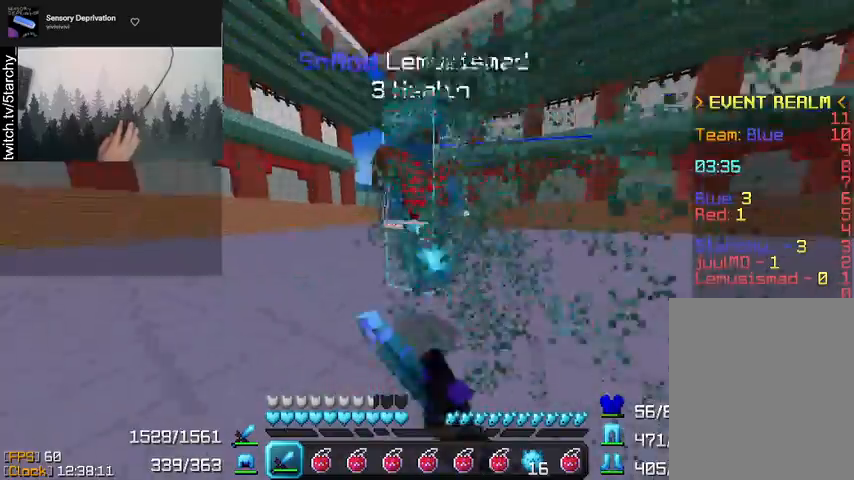
Gameplay with keyboard and mouse; each line is a JSON object with the keys and mouse buttons held at the frame after it. "events" lists presses ("down") and releases ("up") of "a", "d", "s", "shift", "space", "w", "mouse_left" and "mouse_right" between this image and that frame as [ms after this image, input, new state], when the widget could be followed in between. "mouse_left", "mouse_right" = the "left", "right" buttons of the "mouse" list. No other keys are recorded. Fast repeated clicks can show as one long hold. Mouse movement is not recorded.
{"keys": ["a", "w"], "mouse": [], "events": [[100, "mouse_left", "up"], [133, "mouse_left", "down"], [200, "mouse_left", "up"], [267, "mouse_left", "down"], [367, "mouse_left", "up"], [400, "mouse_left", "down"], [467, "mouse_left", "up"]]}
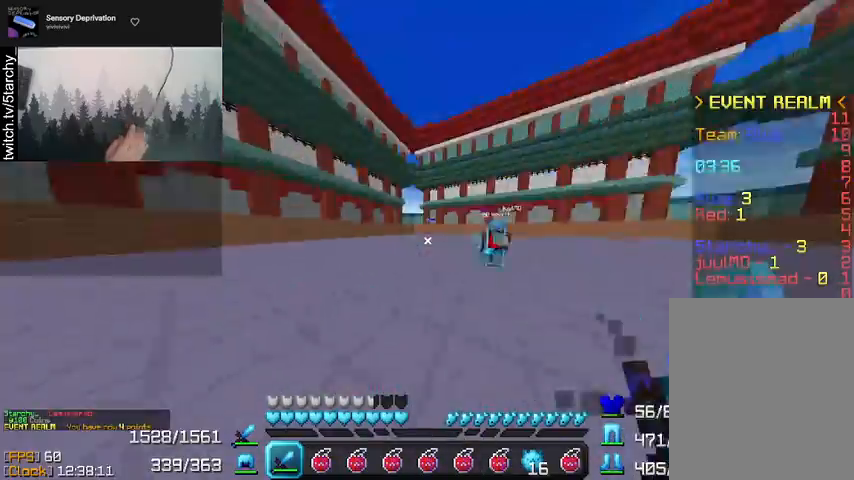
{"keys": ["a", "w"], "mouse": ["left"], "events": [[467, "mouse_left", "down"]]}
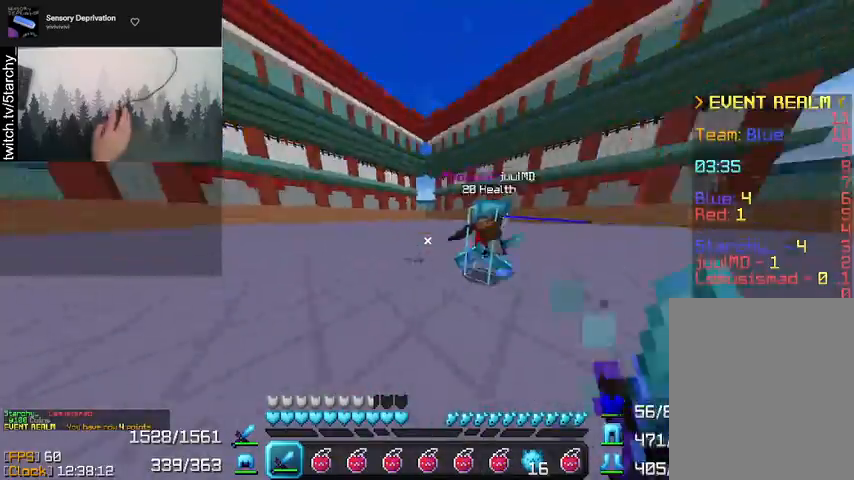
{"keys": ["a", "w"], "mouse": [], "events": [[67, "mouse_left", "up"], [100, "mouse_left", "down"], [167, "mouse_left", "up"], [267, "mouse_left", "down"], [367, "mouse_left", "up"]]}
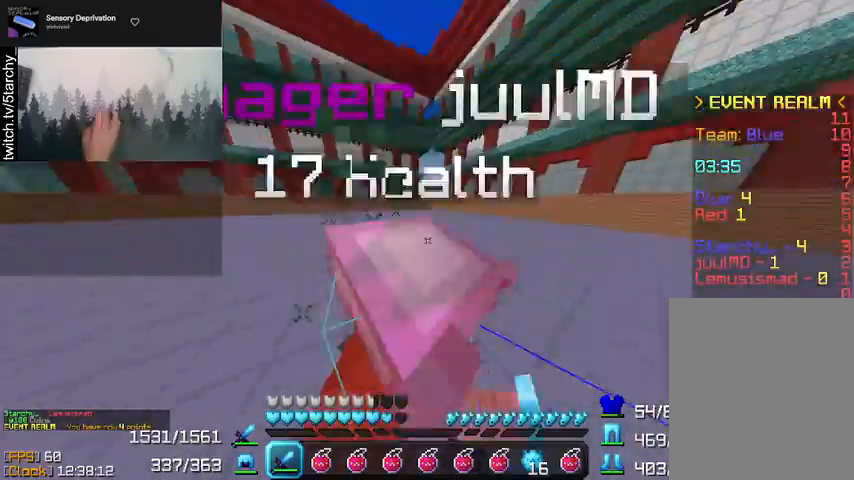
{"keys": ["a"], "mouse": [], "events": [[67, "mouse_left", "down"], [67, "w", "up"], [133, "mouse_left", "up"], [167, "mouse_left", "down"], [233, "mouse_left", "up"], [333, "mouse_left", "down"], [400, "mouse_left", "up"], [433, "mouse_left", "down"], [500, "mouse_left", "up"]]}
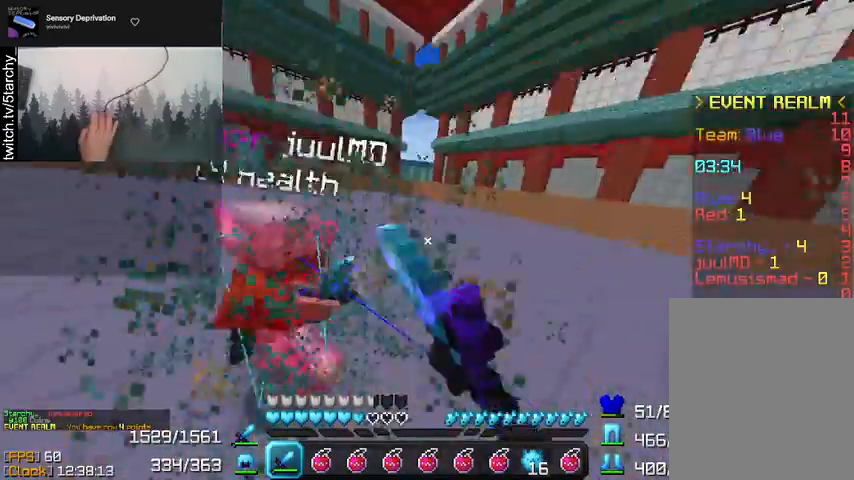
{"keys": ["a", "w"], "mouse": [], "events": [[100, "mouse_left", "down"], [133, "mouse_left", "up"], [267, "w", "down"], [333, "mouse_left", "down"], [400, "mouse_left", "up"], [433, "mouse_left", "down"], [500, "mouse_left", "up"]]}
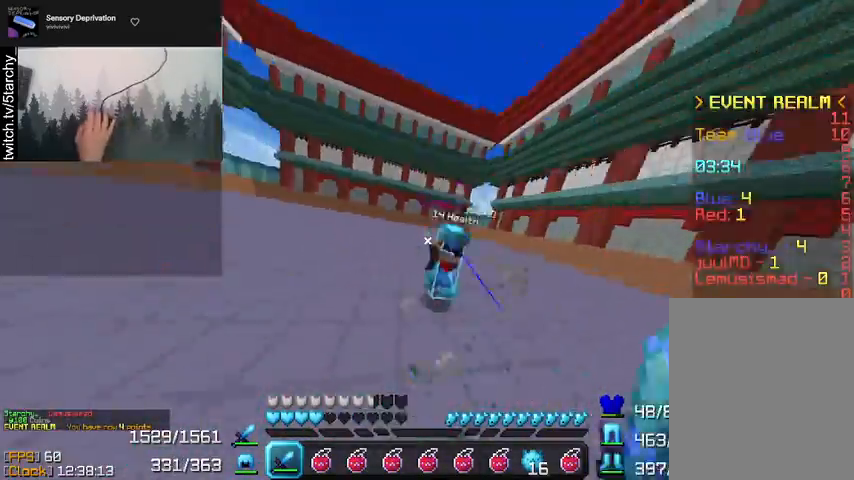
{"keys": ["a", "w"], "mouse": [], "events": [[100, "mouse_left", "down"], [167, "mouse_left", "up"], [200, "mouse_left", "down"], [267, "mouse_left", "up"], [367, "mouse_left", "down"], [433, "mouse_left", "up"]]}
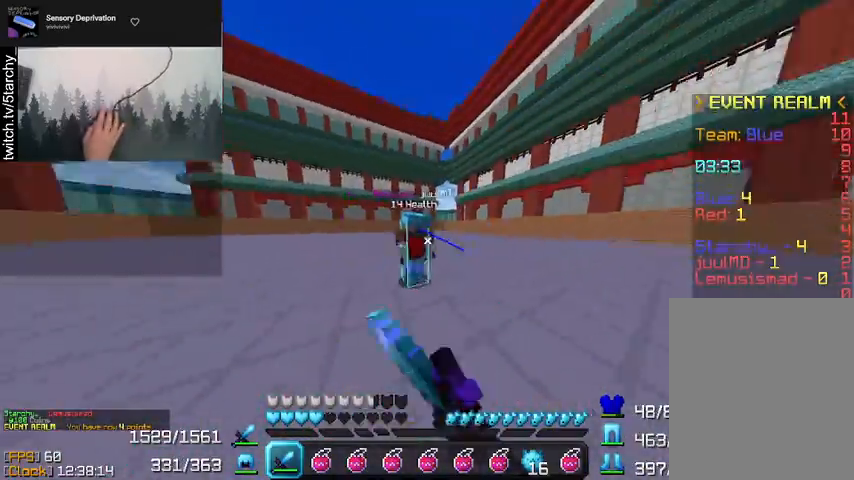
{"keys": ["a", "w"], "mouse": ["left"], "events": [[33, "mouse_left", "down"], [67, "mouse_left", "up"], [133, "mouse_left", "down"], [200, "mouse_left", "up"], [333, "a", "up"], [400, "mouse_left", "down"], [433, "a", "down"], [467, "mouse_left", "up"], [500, "mouse_left", "down"]]}
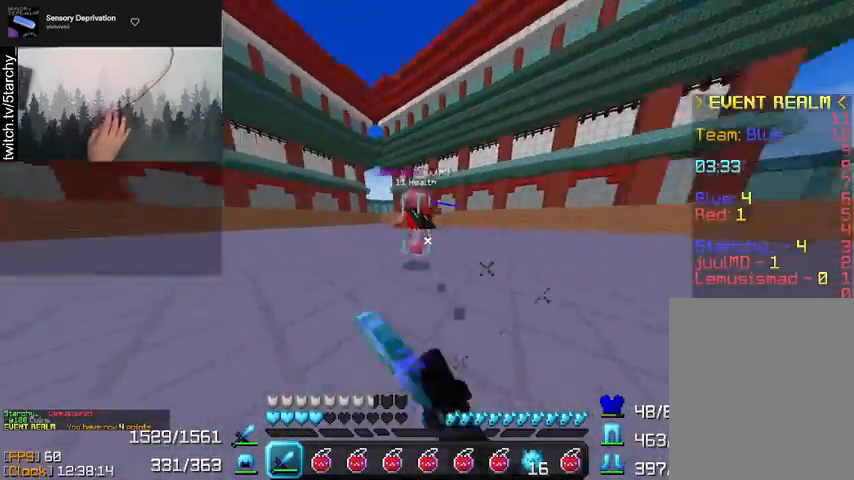
{"keys": ["a", "w"], "mouse": [], "events": [[67, "mouse_left", "up"], [167, "mouse_left", "down"], [200, "mouse_left", "up"], [267, "mouse_left", "down"], [333, "mouse_left", "up"], [433, "mouse_left", "down"], [500, "mouse_left", "up"]]}
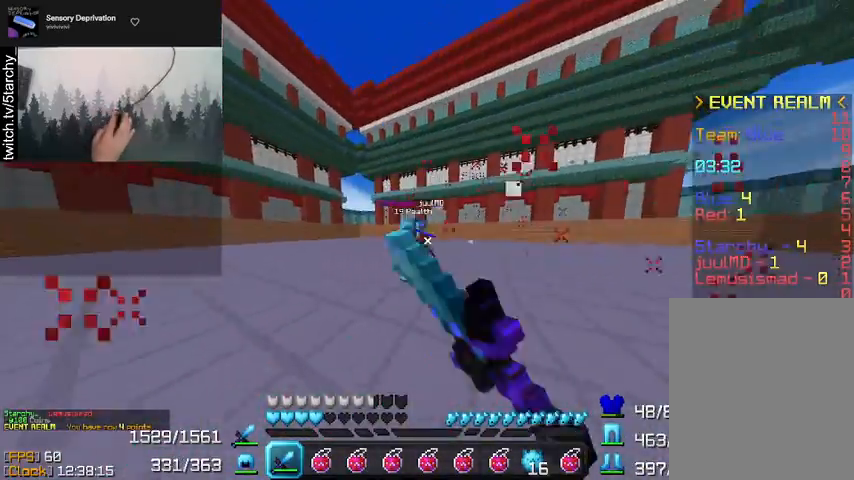
{"keys": ["a", "w"], "mouse": ["left"], "events": [[200, "mouse_left", "down"], [267, "mouse_left", "up"], [333, "mouse_left", "down"], [400, "mouse_left", "up"], [467, "mouse_left", "down"]]}
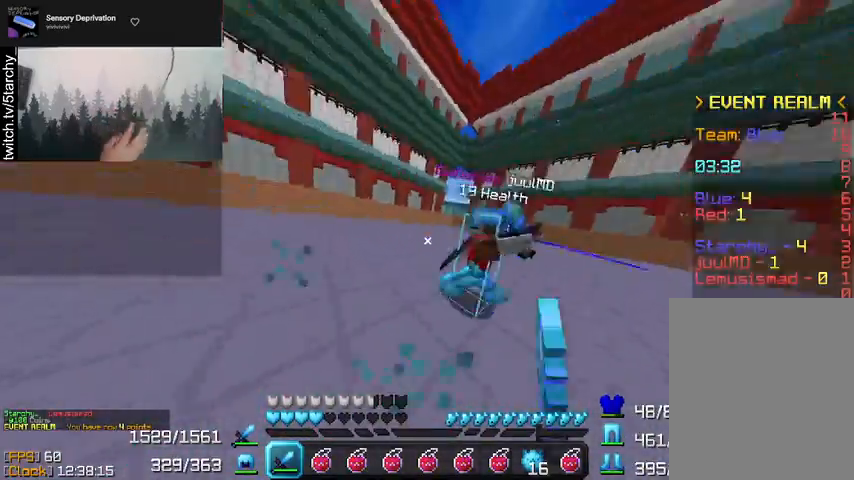
{"keys": ["a", "w"], "mouse": ["left"], "events": [[33, "mouse_left", "up"], [67, "mouse_left", "down"], [100, "mouse_left", "up"], [233, "mouse_left", "down"], [333, "mouse_left", "up"], [500, "mouse_left", "down"]]}
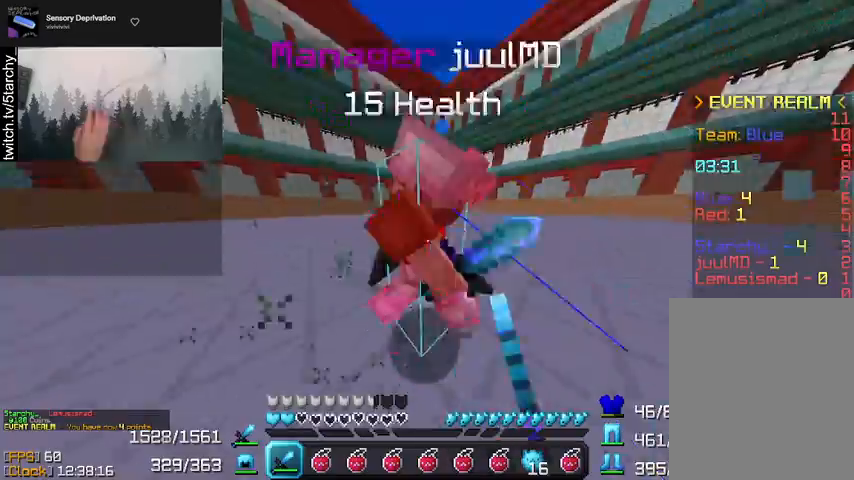
{"keys": ["space", "w"], "mouse": [], "events": [[67, "mouse_left", "up"], [133, "mouse_left", "down"], [200, "mouse_left", "up"], [267, "mouse_left", "down"], [300, "mouse_left", "up"], [433, "a", "up"], [433, "space", "down"]]}
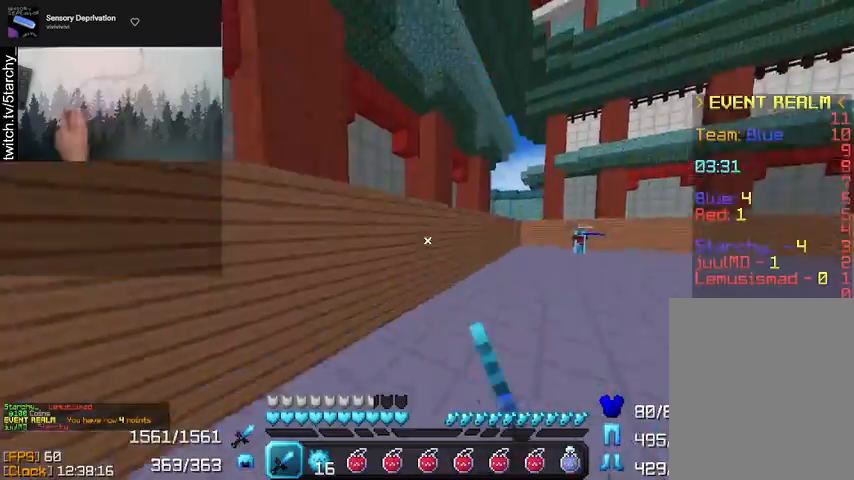
{"keys": ["w"], "mouse": [], "events": [[233, "space", "up"]]}
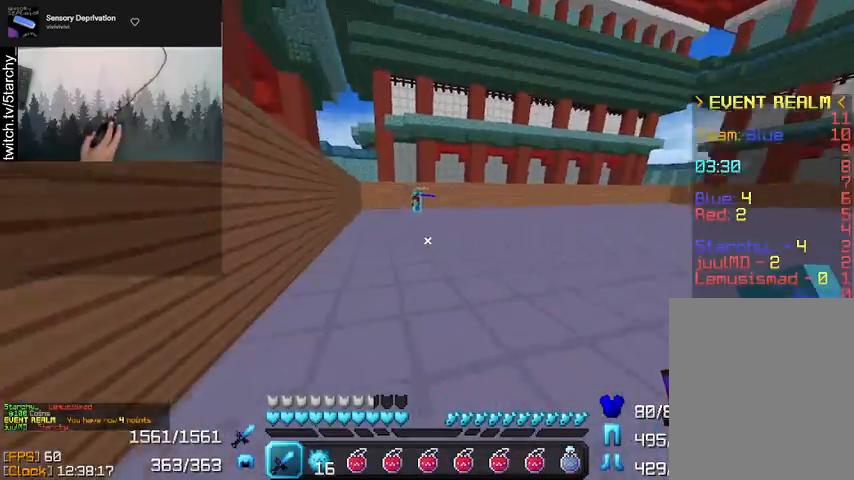
{"keys": ["space", "w"], "mouse": [], "events": [[233, "space", "down"]]}
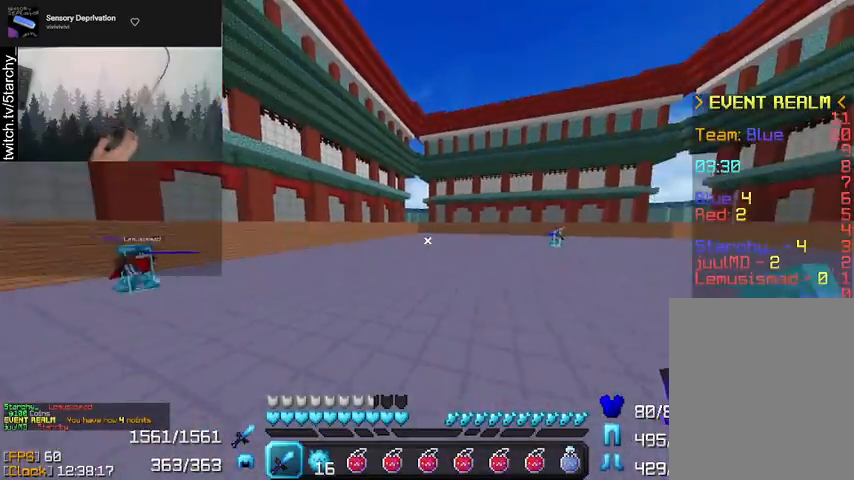
{"keys": ["space", "w"], "mouse": [], "events": [[167, "space", "up"], [333, "space", "down"]]}
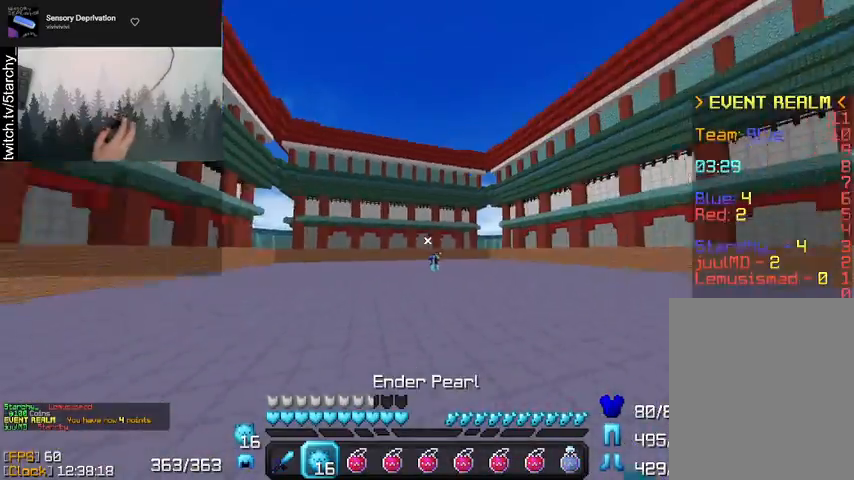
{"keys": ["space", "w"], "mouse": [], "events": [[67, "space", "up"], [367, "space", "down"]]}
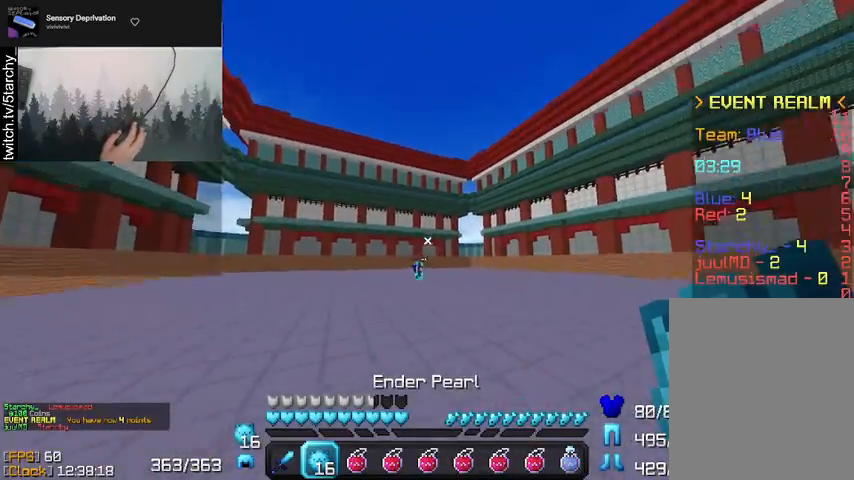
{"keys": ["w"], "mouse": [], "events": [[133, "space", "up"], [200, "mouse_right", "down"], [300, "mouse_right", "up"]]}
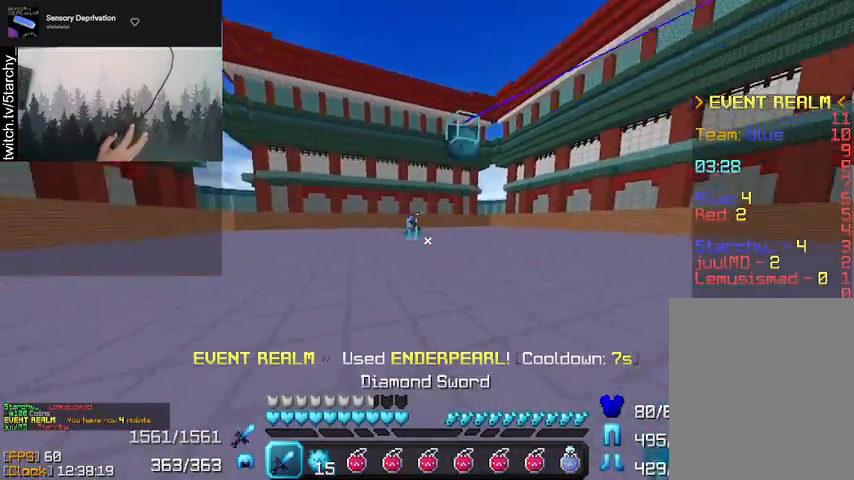
{"keys": ["d", "w"], "mouse": [], "events": [[267, "mouse_left", "down"], [300, "d", "down"], [367, "mouse_left", "up"], [433, "mouse_left", "down"], [467, "mouse_left", "up"]]}
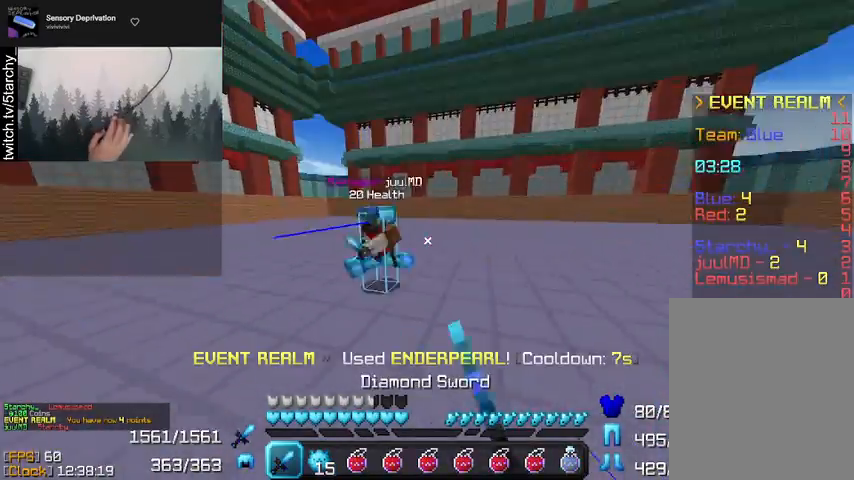
{"keys": ["d", "w"], "mouse": ["left"], "events": [[100, "mouse_left", "down"], [200, "mouse_left", "up"], [233, "mouse_left", "down"], [333, "mouse_left", "up"], [400, "mouse_left", "down"], [467, "mouse_left", "up"], [500, "mouse_left", "down"]]}
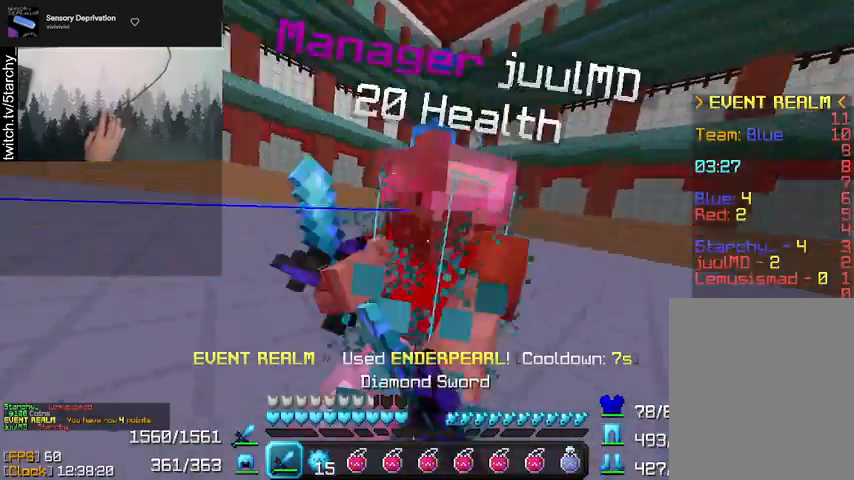
{"keys": ["d"], "mouse": ["left"], "events": [[67, "mouse_left", "up"], [133, "mouse_left", "down"], [200, "mouse_left", "up"], [200, "w", "up"], [233, "mouse_left", "down"], [300, "mouse_left", "up"], [367, "mouse_left", "down"], [433, "mouse_left", "up"], [467, "mouse_left", "down"]]}
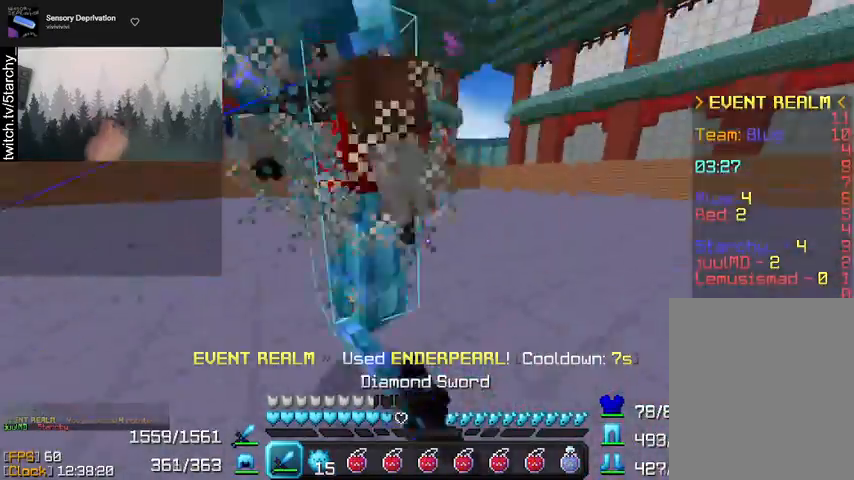
{"keys": ["a", "w"], "mouse": ["left"], "events": [[33, "a", "down"], [33, "w", "down"], [67, "d", "up"], [67, "mouse_left", "up"], [100, "mouse_left", "down"], [167, "mouse_left", "up"], [200, "mouse_left", "down"], [267, "mouse_left", "up"], [367, "mouse_left", "down"], [400, "mouse_left", "up"], [433, "mouse_left", "down"]]}
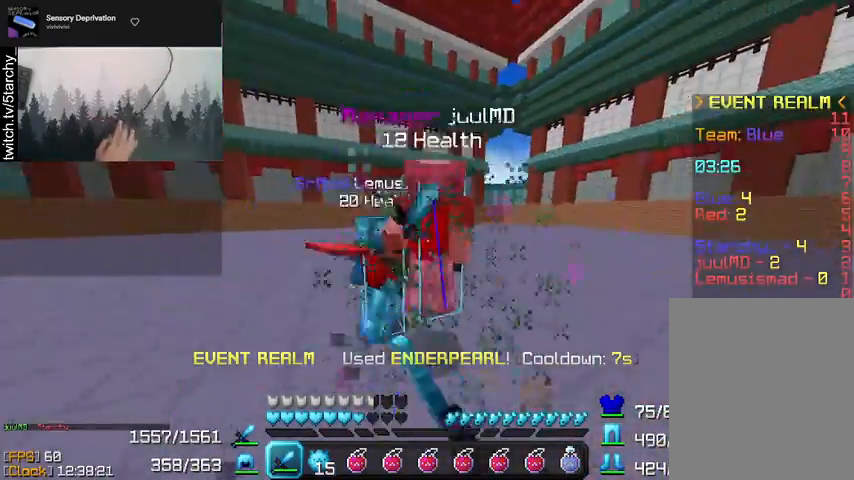
{"keys": ["a", "w"], "mouse": [], "events": [[33, "mouse_left", "up"], [100, "mouse_left", "down"], [133, "mouse_left", "up"], [200, "mouse_left", "down"], [267, "mouse_left", "up"], [333, "mouse_left", "down"], [400, "mouse_left", "up"], [433, "mouse_left", "down"], [467, "mouse_left", "up"]]}
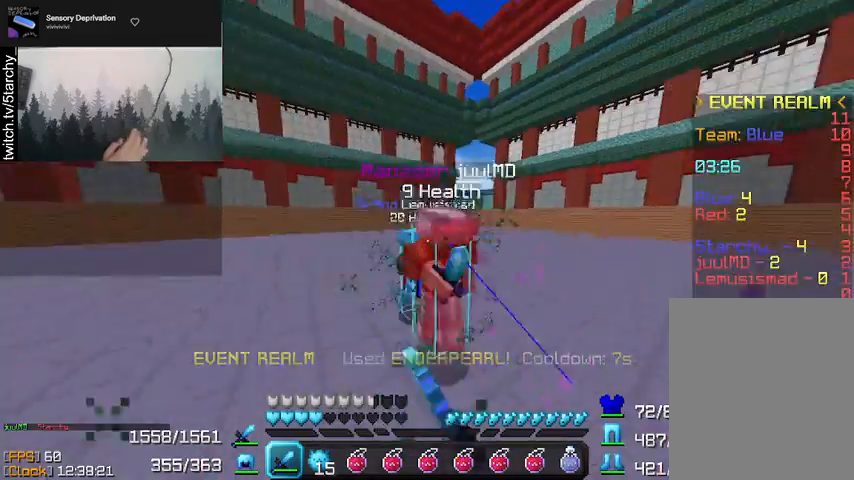
{"keys": ["a", "w"], "mouse": [], "events": [[67, "mouse_left", "down"], [133, "mouse_left", "up"], [167, "mouse_left", "down"], [233, "mouse_left", "up"], [333, "mouse_left", "down"], [400, "mouse_left", "up"]]}
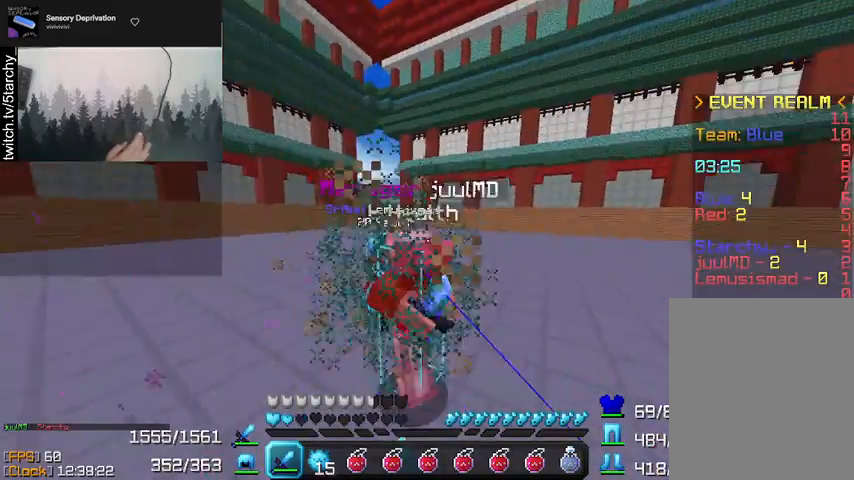
{"keys": ["a", "w"], "mouse": [], "events": [[67, "mouse_left", "down"], [167, "mouse_left", "up"], [333, "mouse_left", "down"], [400, "mouse_left", "up"], [433, "mouse_left", "down"], [467, "mouse_left", "up"]]}
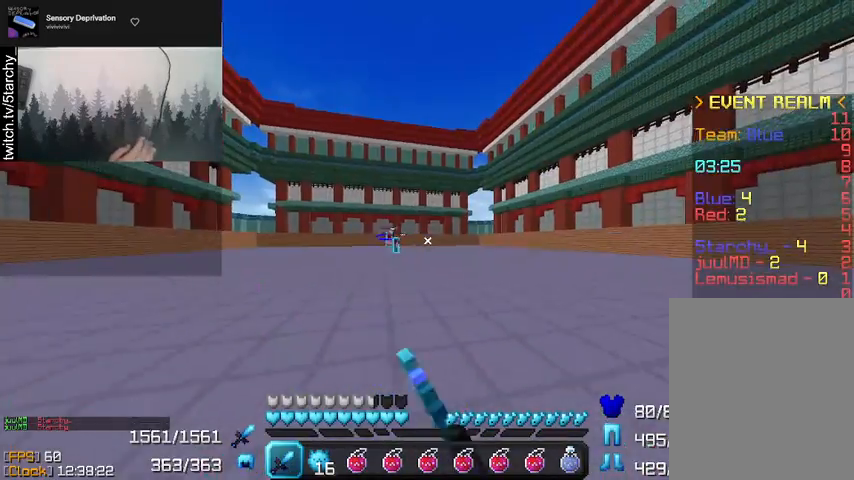
{"keys": ["space", "w"], "mouse": [], "events": [[267, "a", "up"], [333, "space", "down"]]}
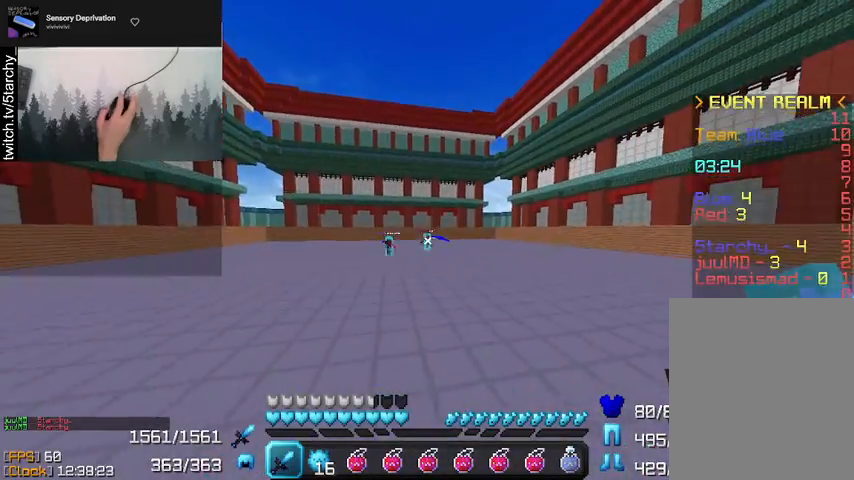
{"keys": [], "mouse": [], "events": [[67, "space", "up"], [300, "w", "up"]]}
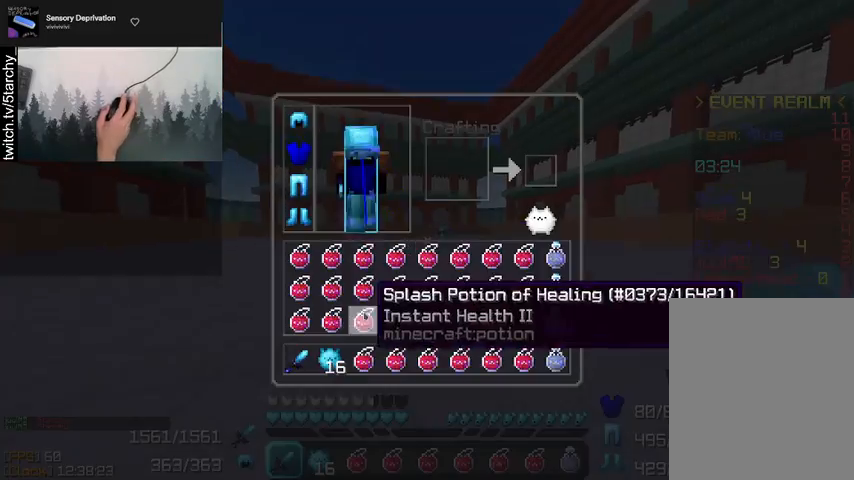
{"keys": [], "mouse": []}